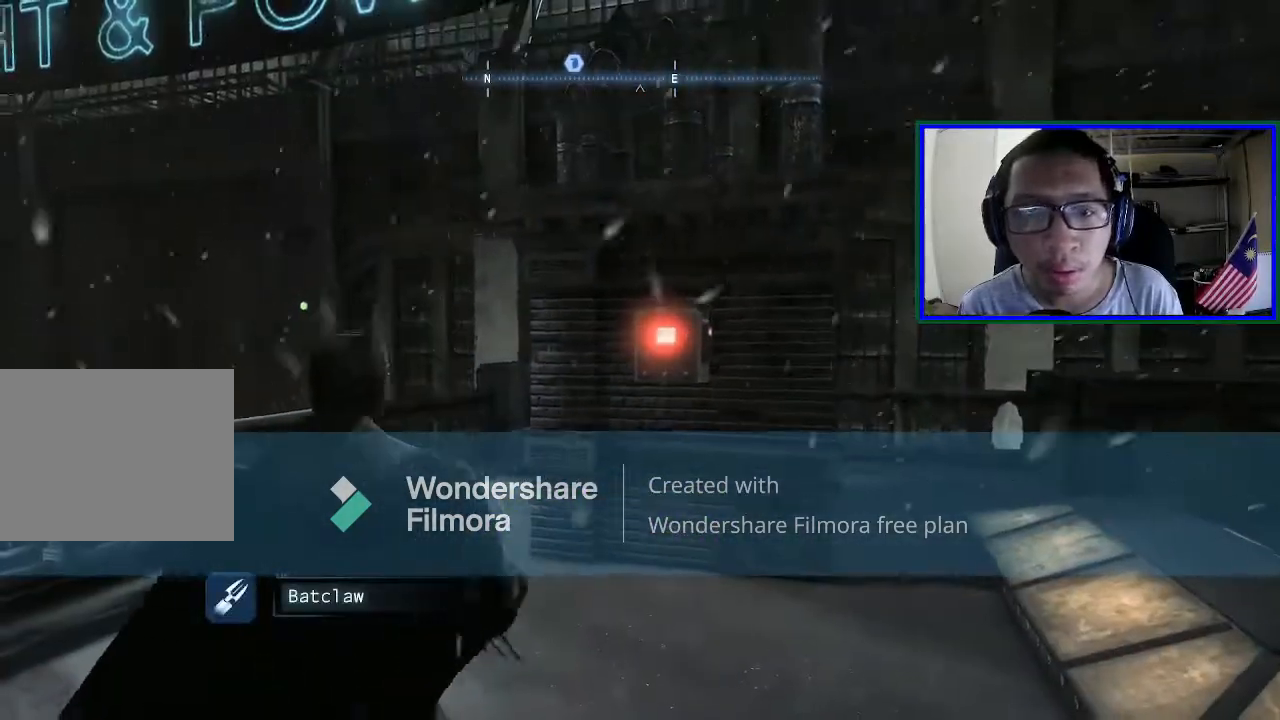
Gameplay with a controller (Xbox layout); each line is a JSON object with the inputs held at the frame after it. "events" lists button and stick changes between this image and that frame as [ms after this image, input, new state], when the widget could be followed in between. Not read: L3.
{"buttons": [], "left_stick": "right", "right_stick": "left", "events": [[33, "right_stick", "left"], [167, "right_stick", "center"], [367, "right_stick", "left"]]}
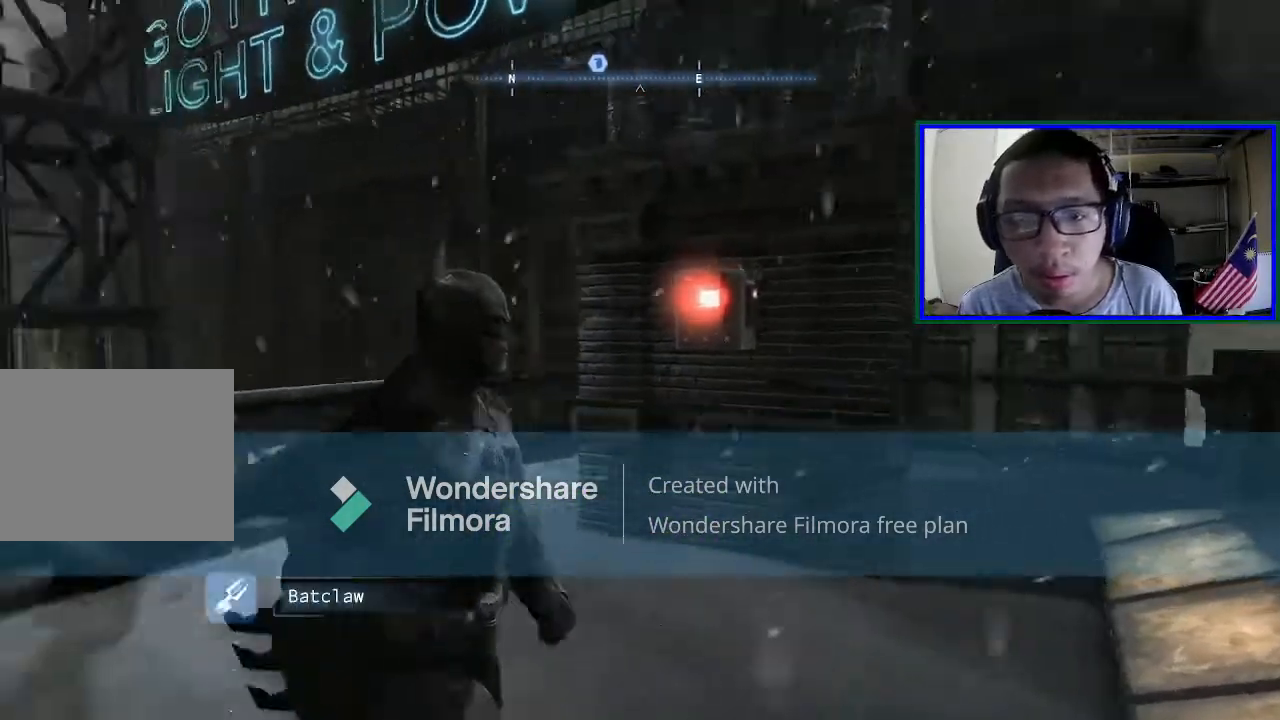
{"buttons": [], "left_stick": "right", "right_stick": "center", "events": [[100, "right_stick", "center"]]}
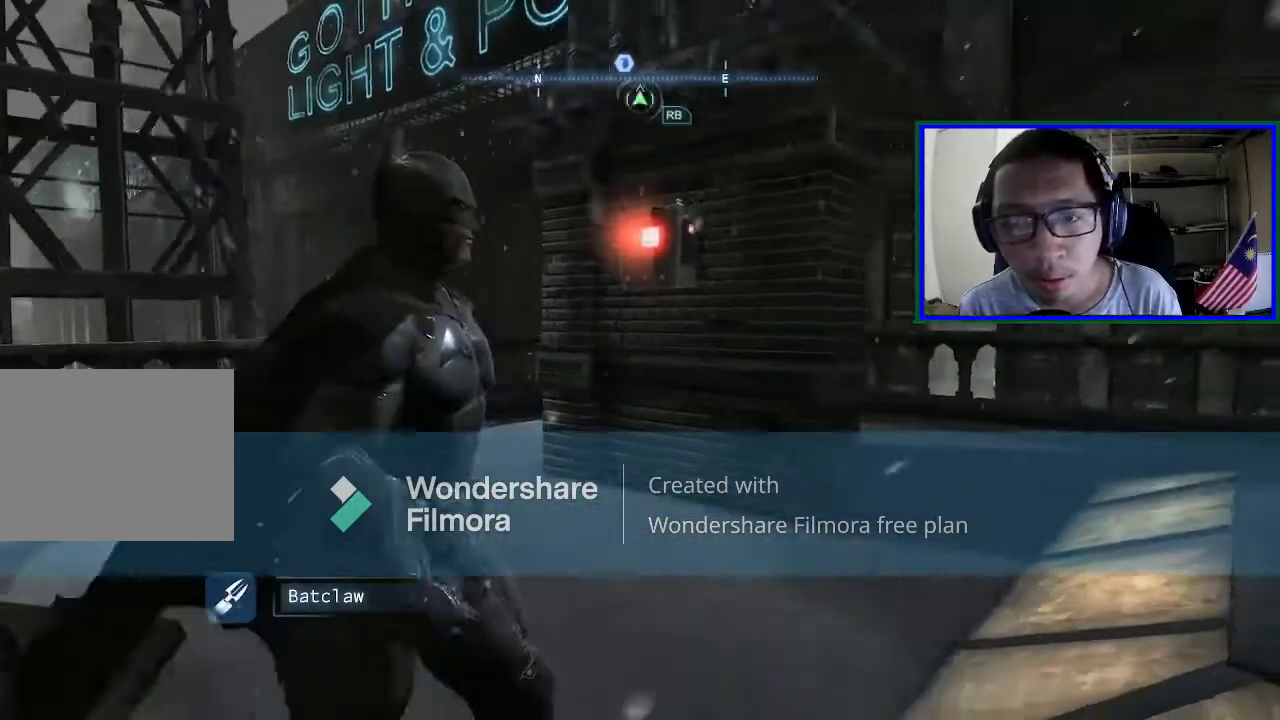
{"buttons": [], "left_stick": "left", "right_stick": "left", "events": [[33, "right_stick", "left"], [200, "left_stick", "down"], [300, "left_stick", "down-left"], [467, "left_stick", "left"]]}
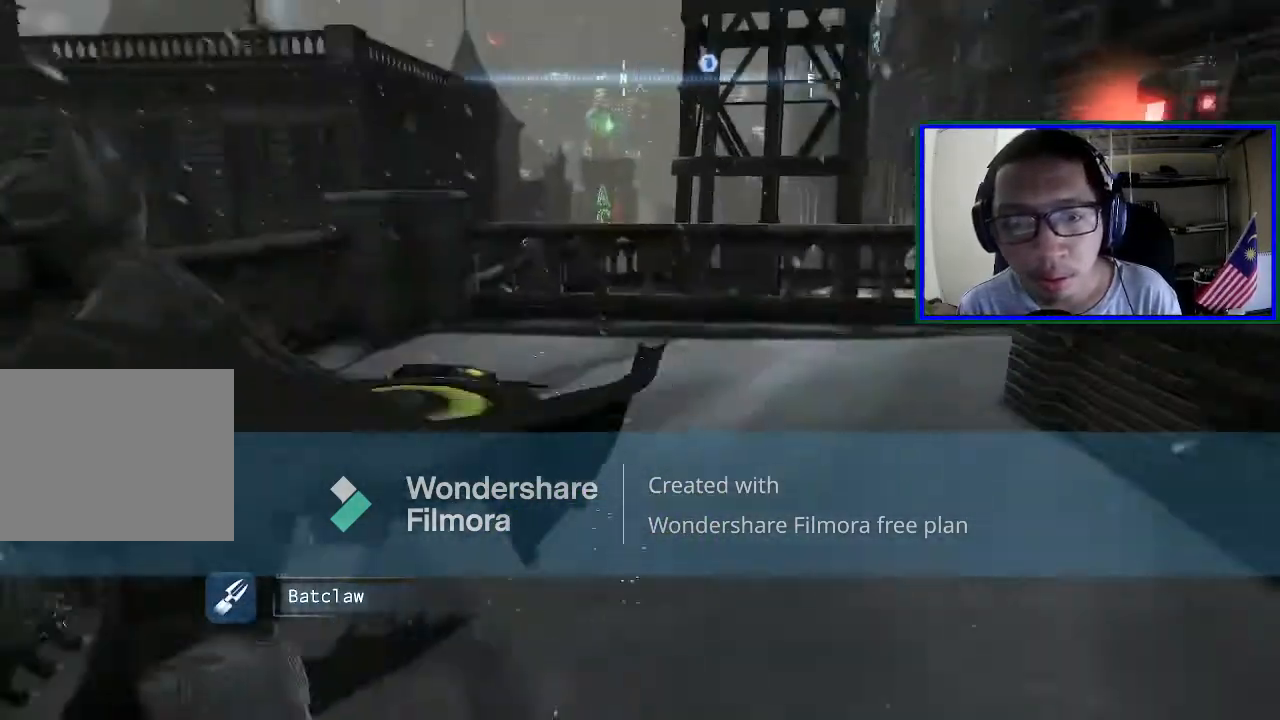
{"buttons": [], "left_stick": "center", "right_stick": "center", "events": [[67, "right_stick", "center"], [300, "left_stick", "center"]]}
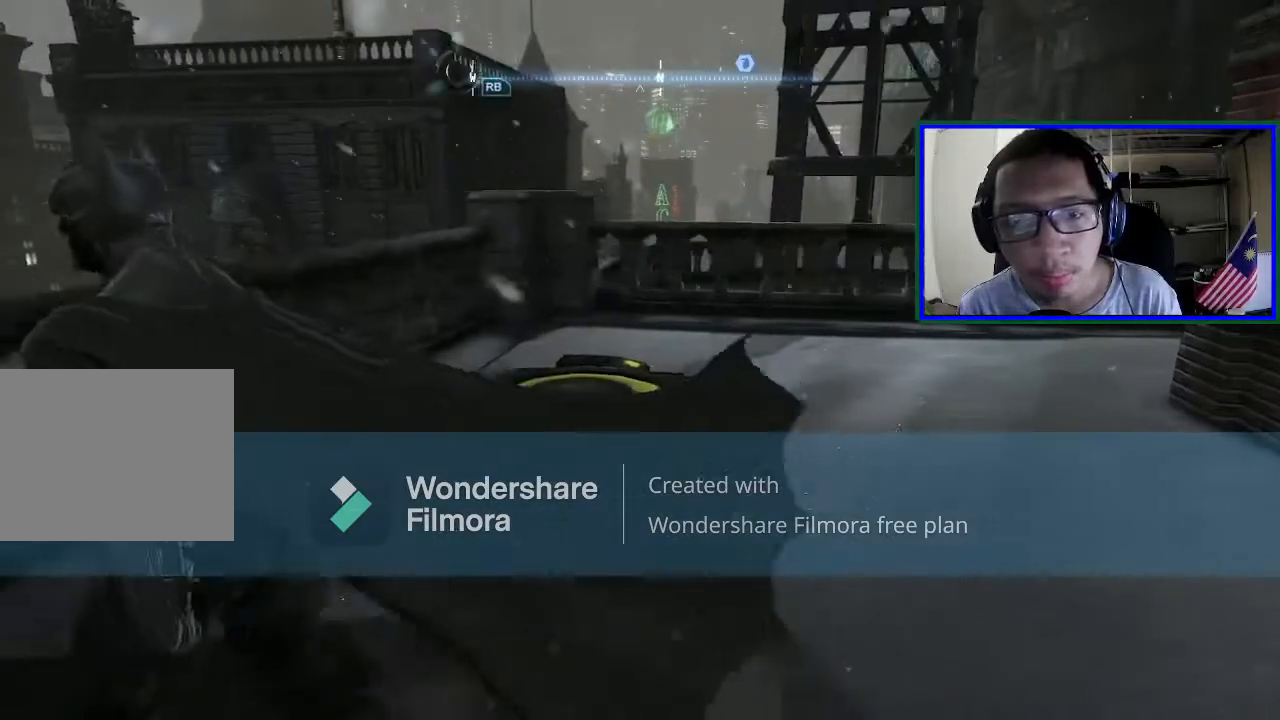
{"buttons": [], "left_stick": "center", "right_stick": "center", "events": [[67, "L1", "down"], [300, "L1", "up"]]}
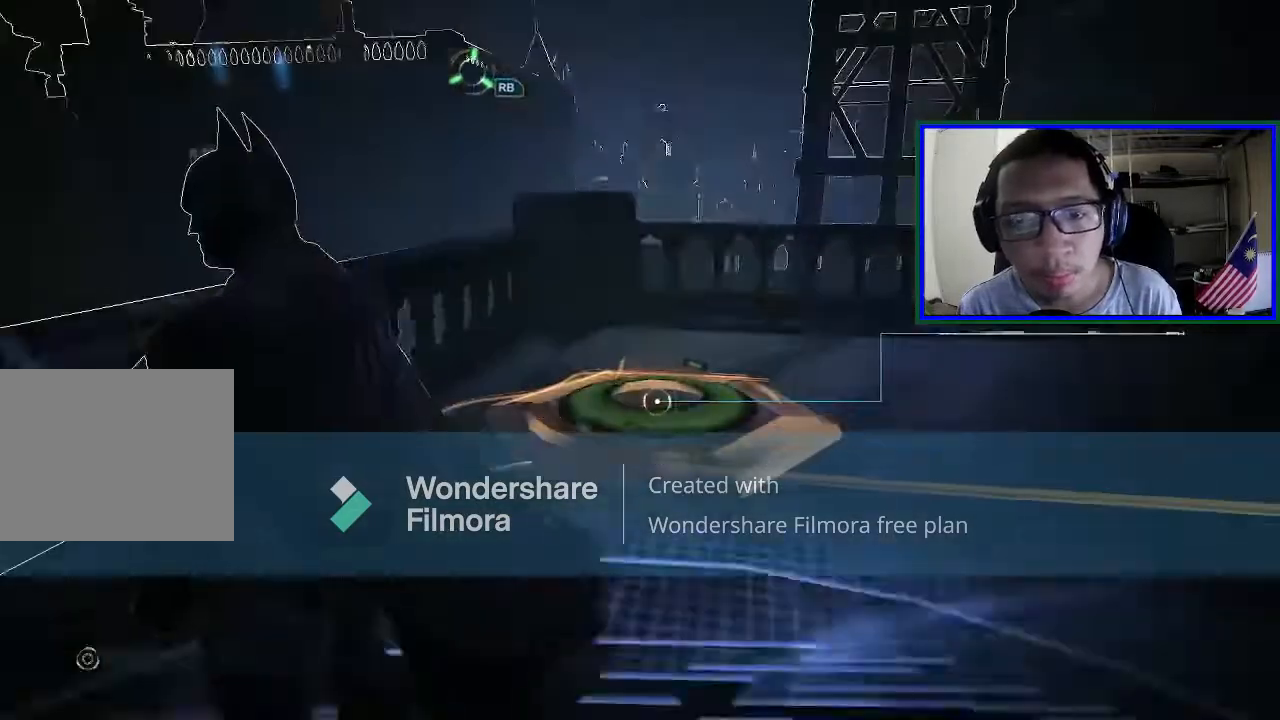
{"buttons": [], "left_stick": "left", "right_stick": "down-left", "events": [[67, "right_stick", "down"], [167, "right_stick", "down-left"], [333, "left_stick", "left"]]}
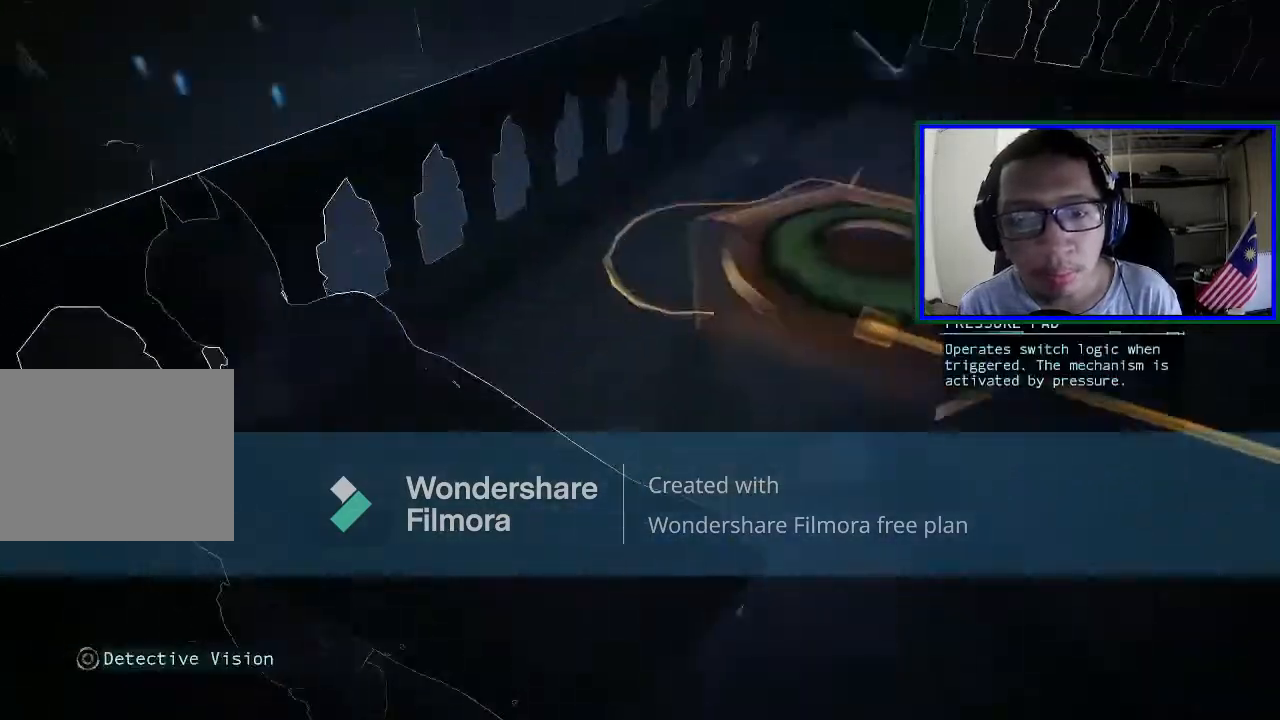
{"buttons": [], "left_stick": "center", "right_stick": "right", "events": [[67, "right_stick", "left"], [167, "right_stick", "center"], [300, "right_stick", "right"], [367, "left_stick", "center"]]}
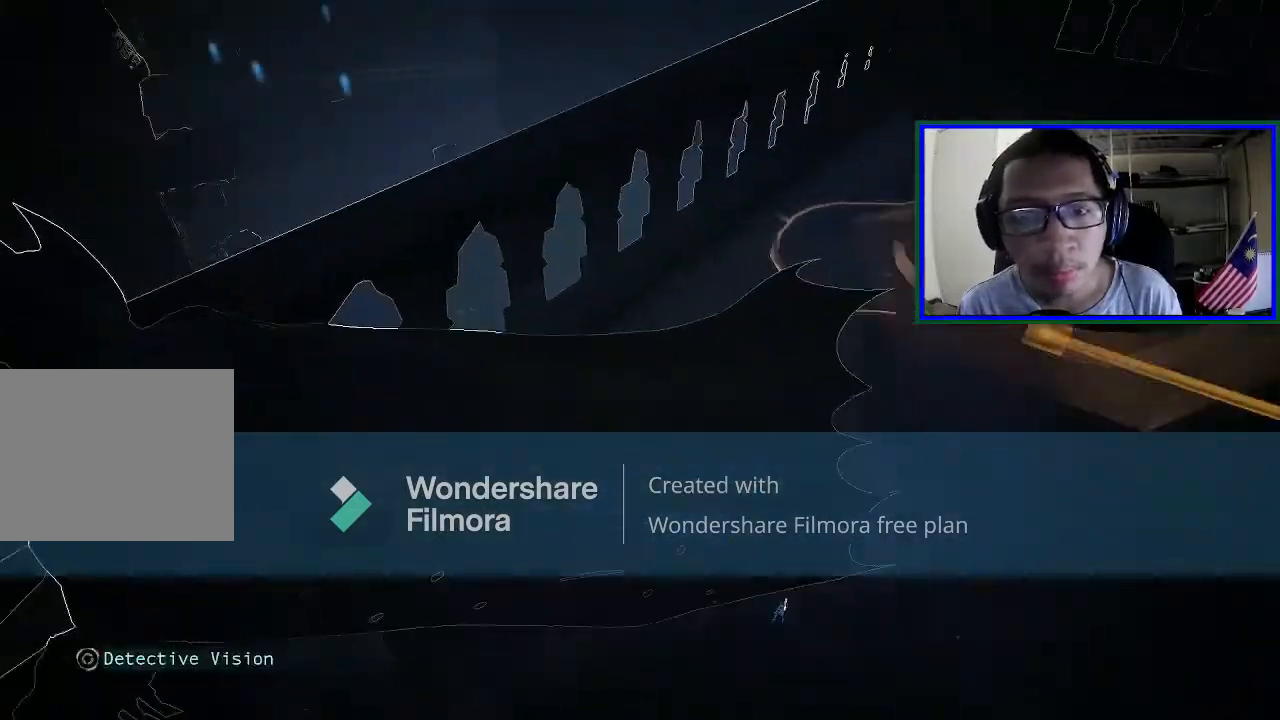
{"buttons": ["L1"], "left_stick": "up-right", "right_stick": "up-right", "events": [[133, "right_stick", "up-right"], [233, "left_stick", "up-right"], [300, "L1", "down"]]}
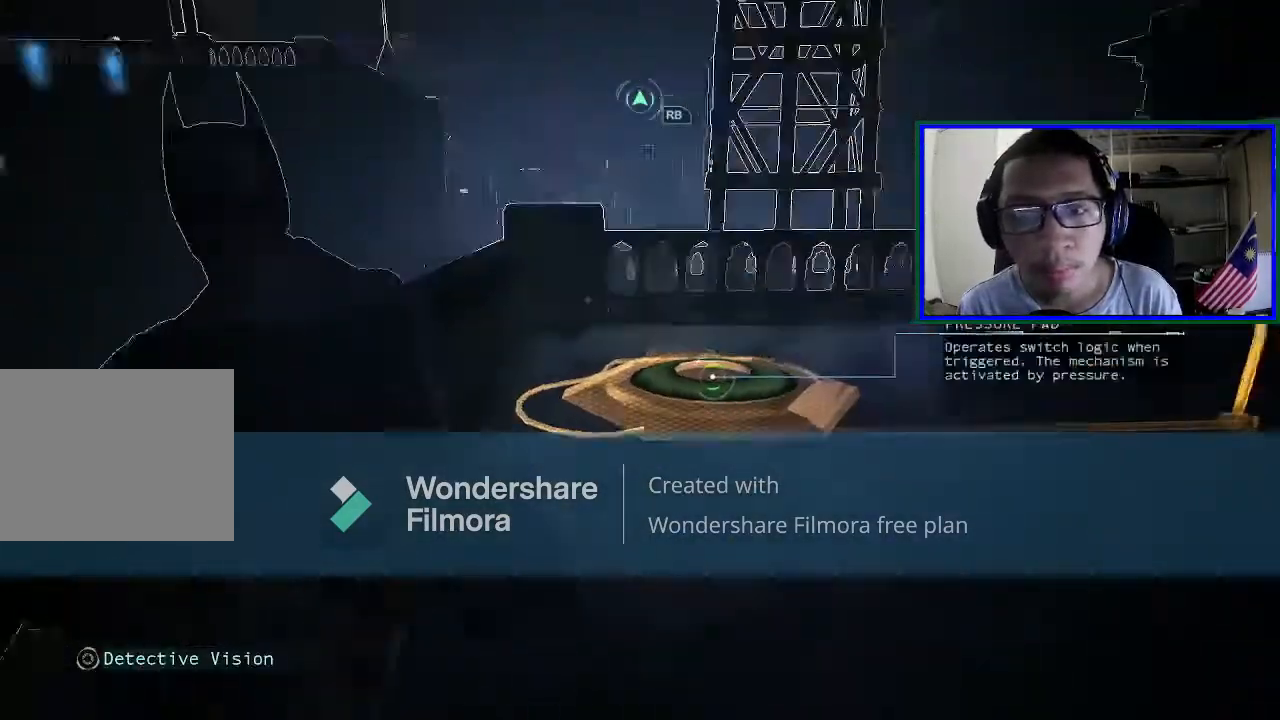
{"buttons": [], "left_stick": "up", "right_stick": "right", "events": [[67, "L1", "up"], [67, "right_stick", "right"], [433, "left_stick", "up"]]}
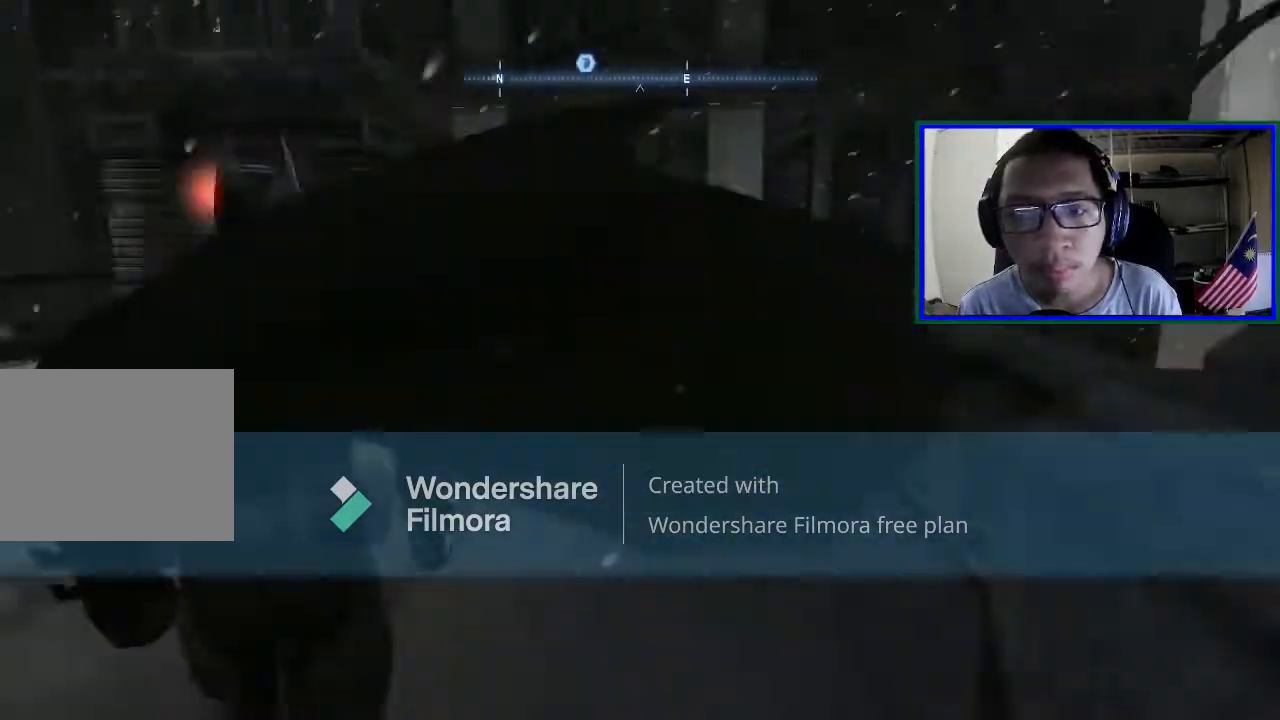
{"buttons": [], "left_stick": "left", "right_stick": "left", "events": [[233, "left_stick", "up-left"], [233, "right_stick", "center"], [333, "left_stick", "left"], [367, "right_stick", "left"]]}
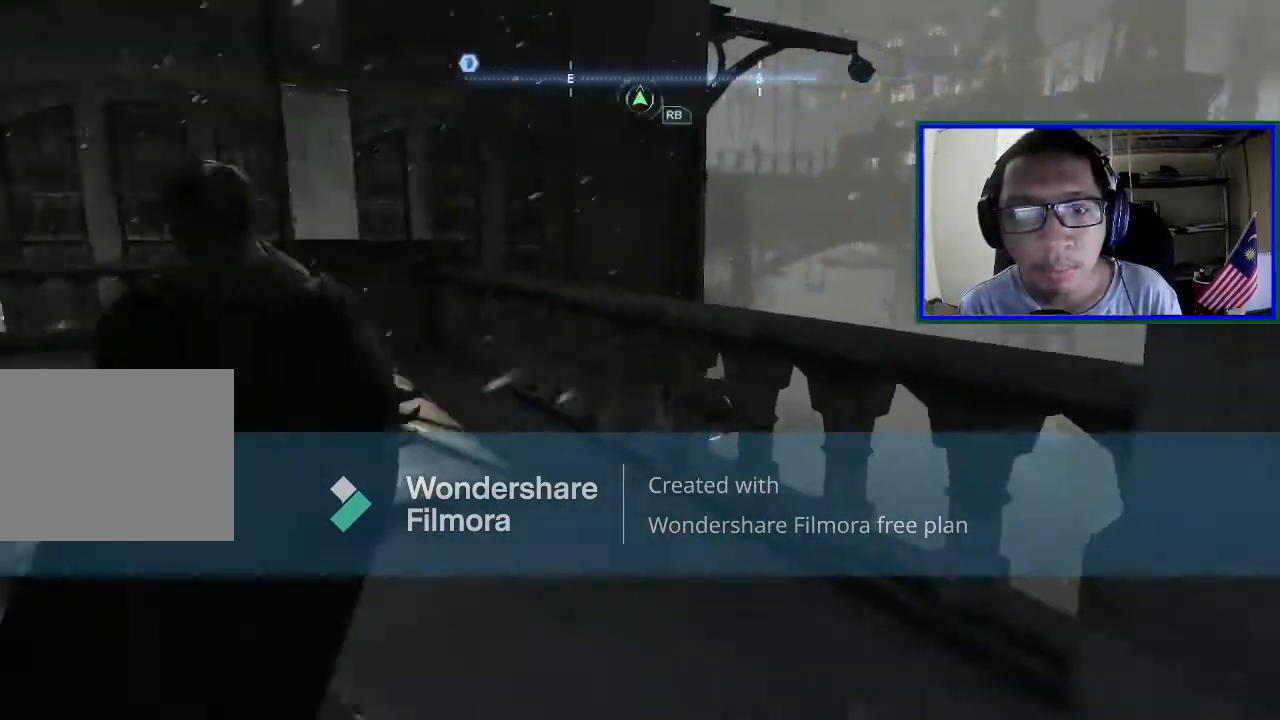
{"buttons": [], "left_stick": "right", "right_stick": "right", "events": [[233, "right_stick", "up-left"], [400, "right_stick", "right"], [433, "left_stick", "right"]]}
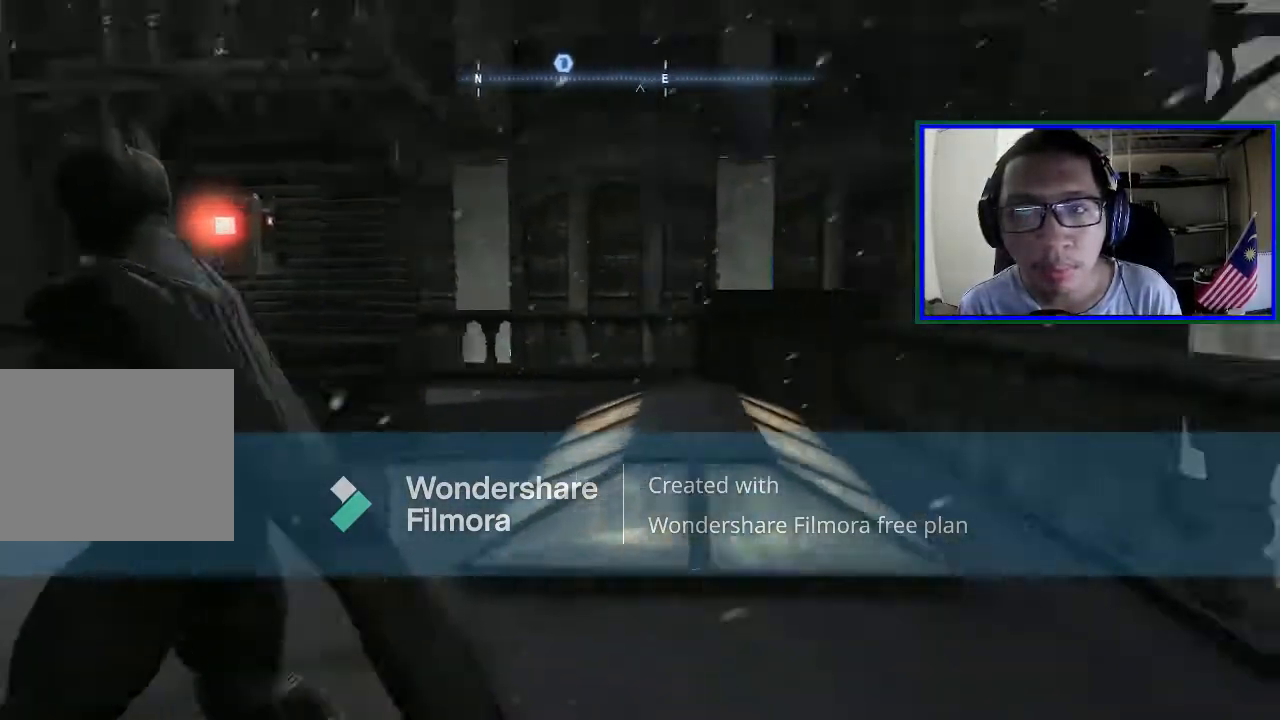
{"buttons": [], "left_stick": "up", "right_stick": "center", "events": [[200, "right_stick", "up-right"], [300, "right_stick", "up"], [333, "left_stick", "up-right"], [433, "right_stick", "center"], [467, "left_stick", "up"]]}
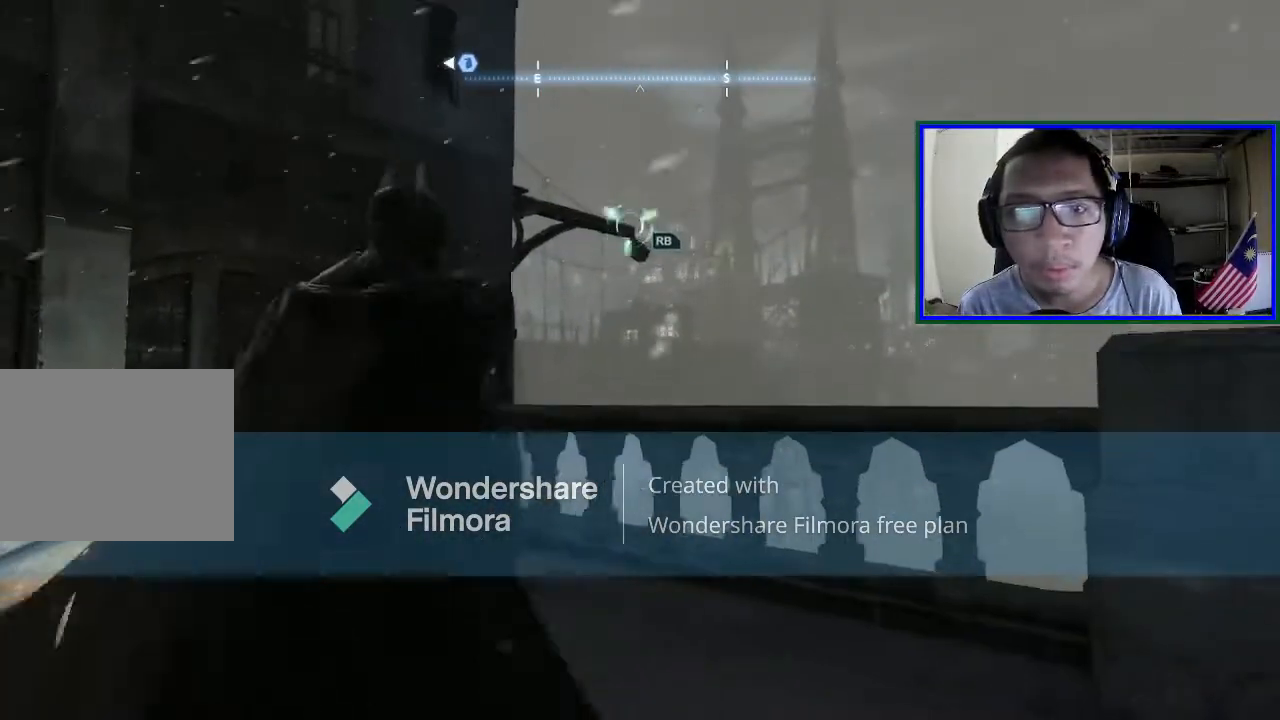
{"buttons": [], "left_stick": "center", "right_stick": "center", "events": [[133, "left_stick", "center"]]}
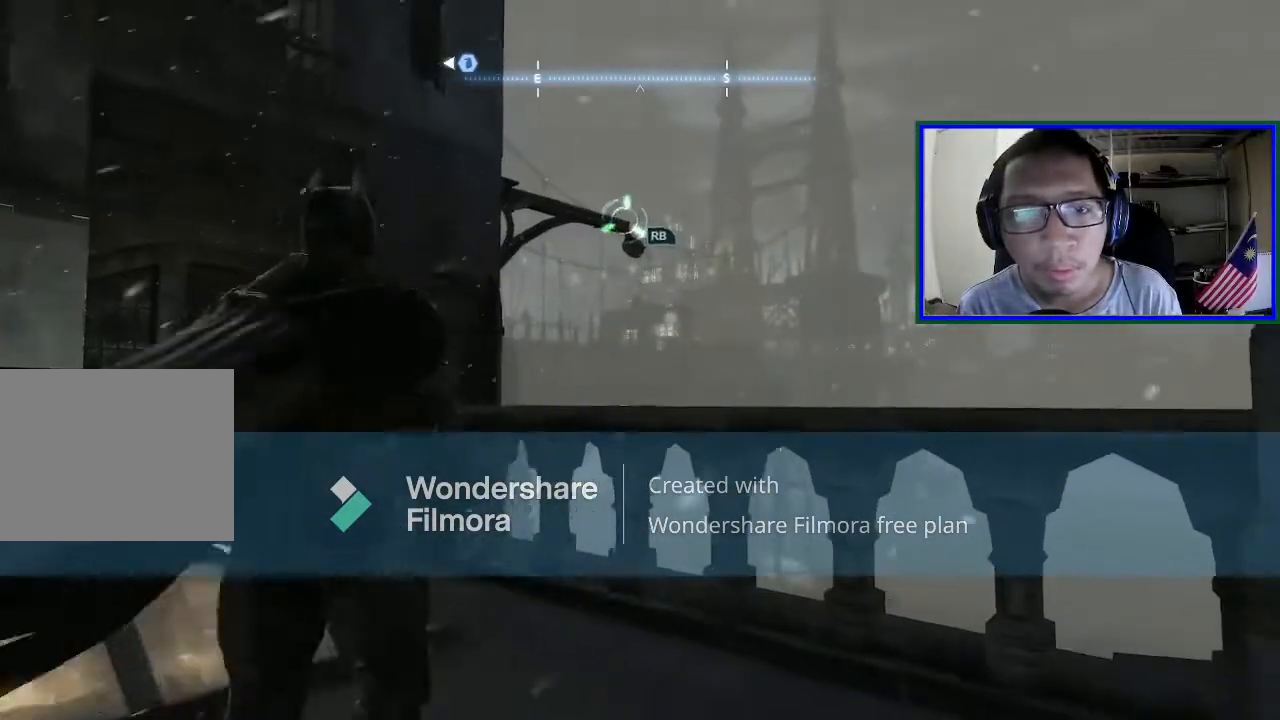
{"buttons": [], "left_stick": "center", "right_stick": "center", "events": [[67, "R1", "down"], [467, "R1", "up"]]}
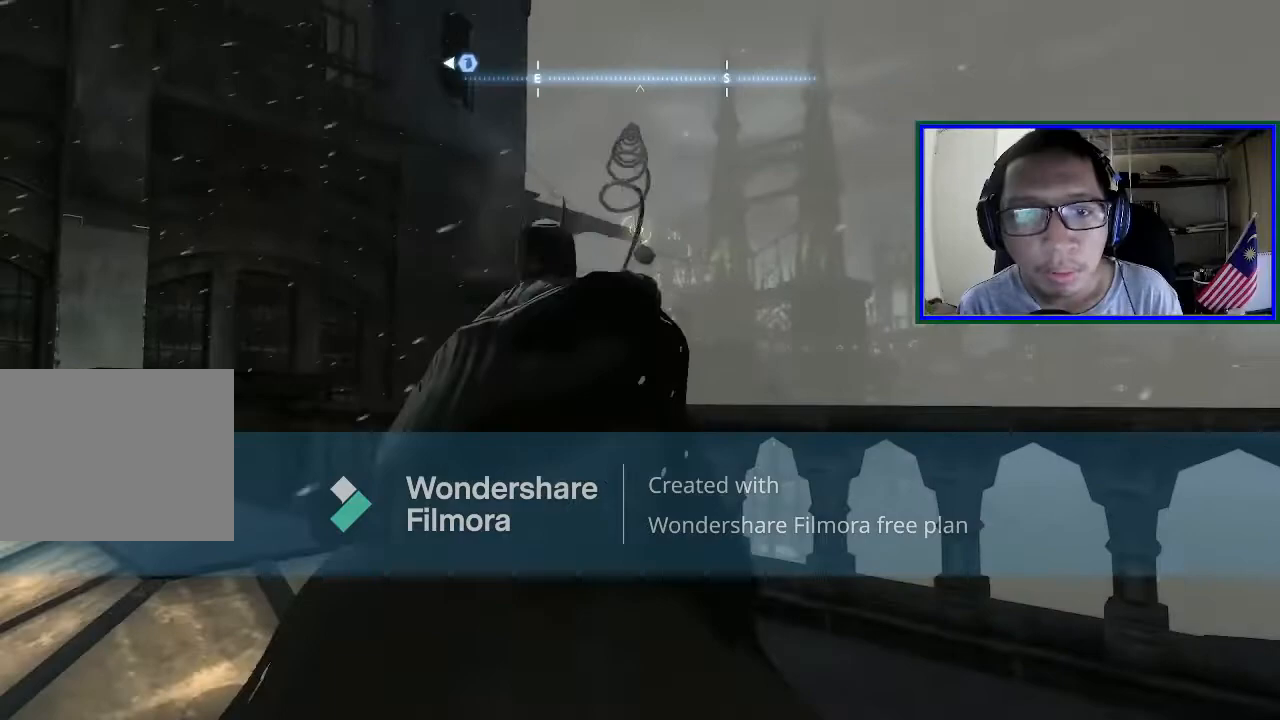
{"buttons": [], "left_stick": "center", "right_stick": "center", "events": []}
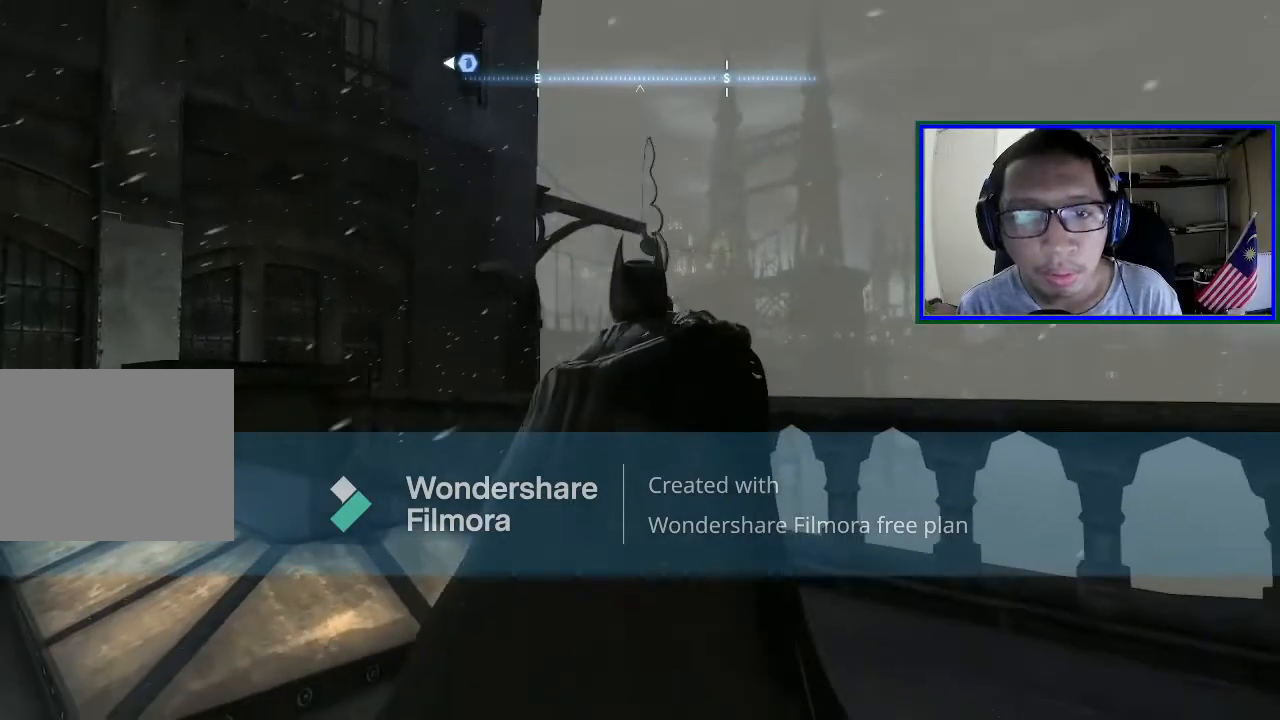
{"buttons": [], "left_stick": "center", "right_stick": "center", "events": []}
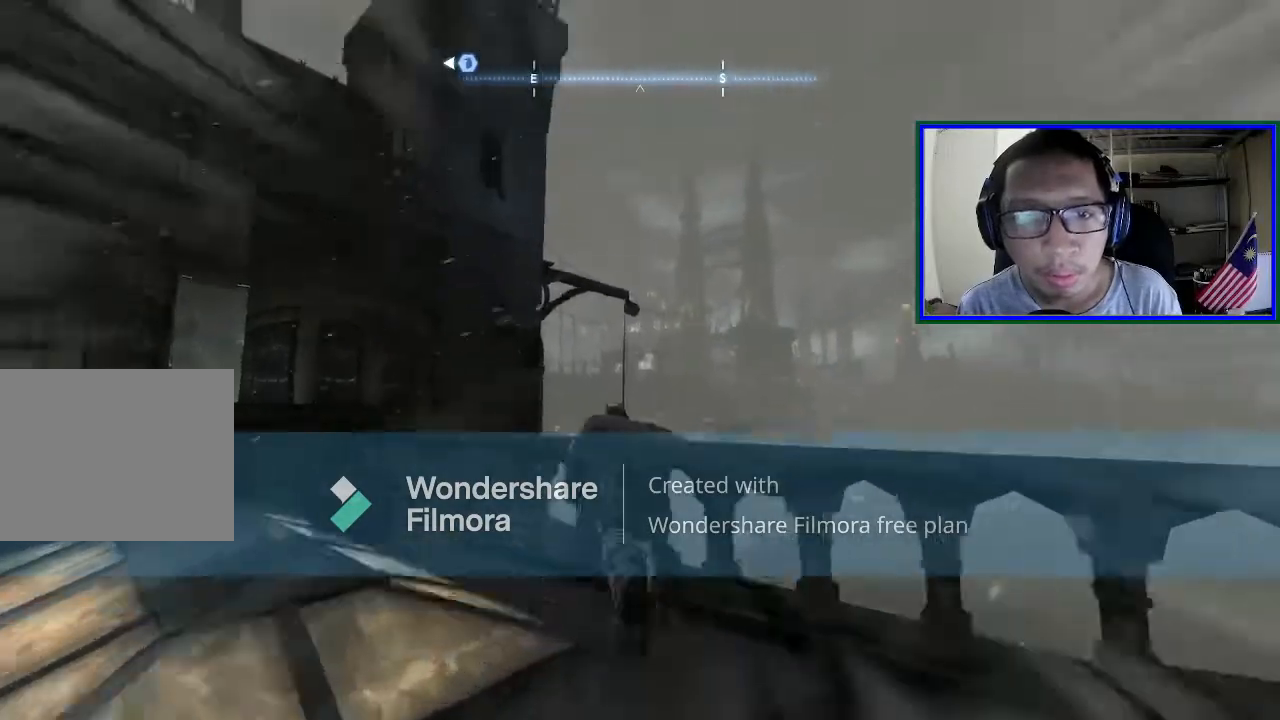
{"buttons": [], "left_stick": "center", "right_stick": "center", "events": []}
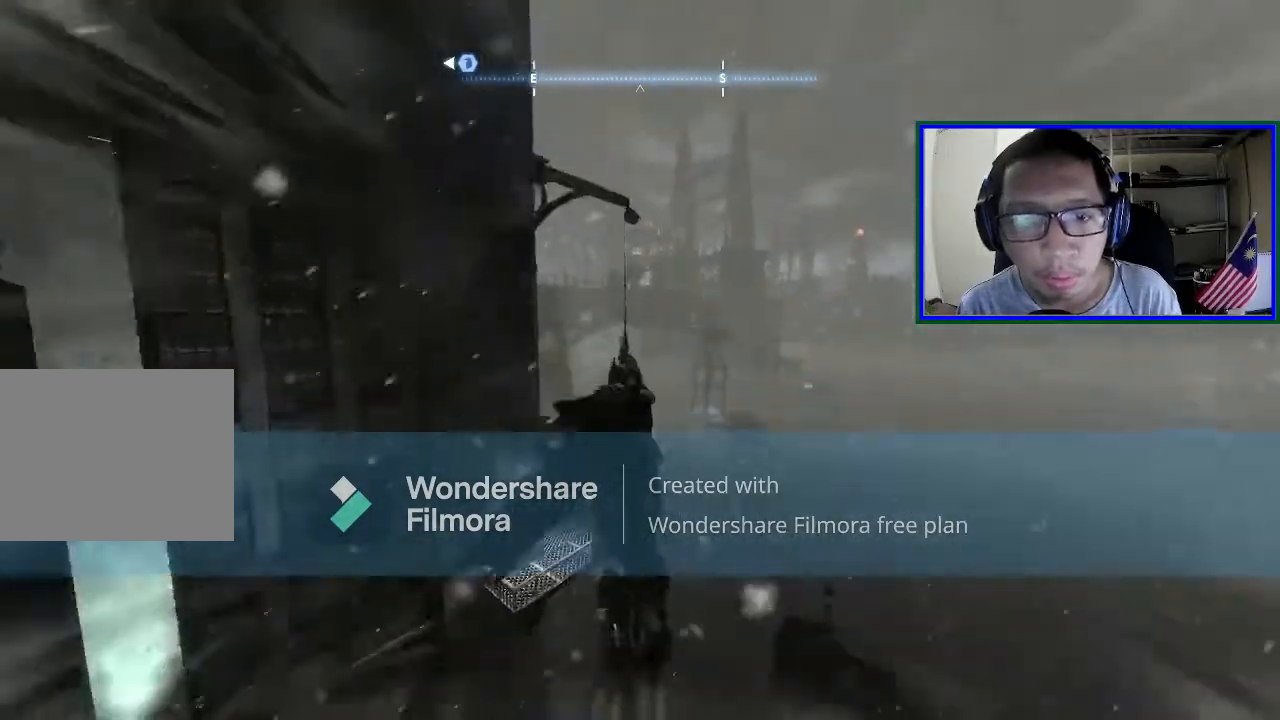
{"buttons": [], "left_stick": "up", "right_stick": "center", "events": [[267, "left_stick", "up"]]}
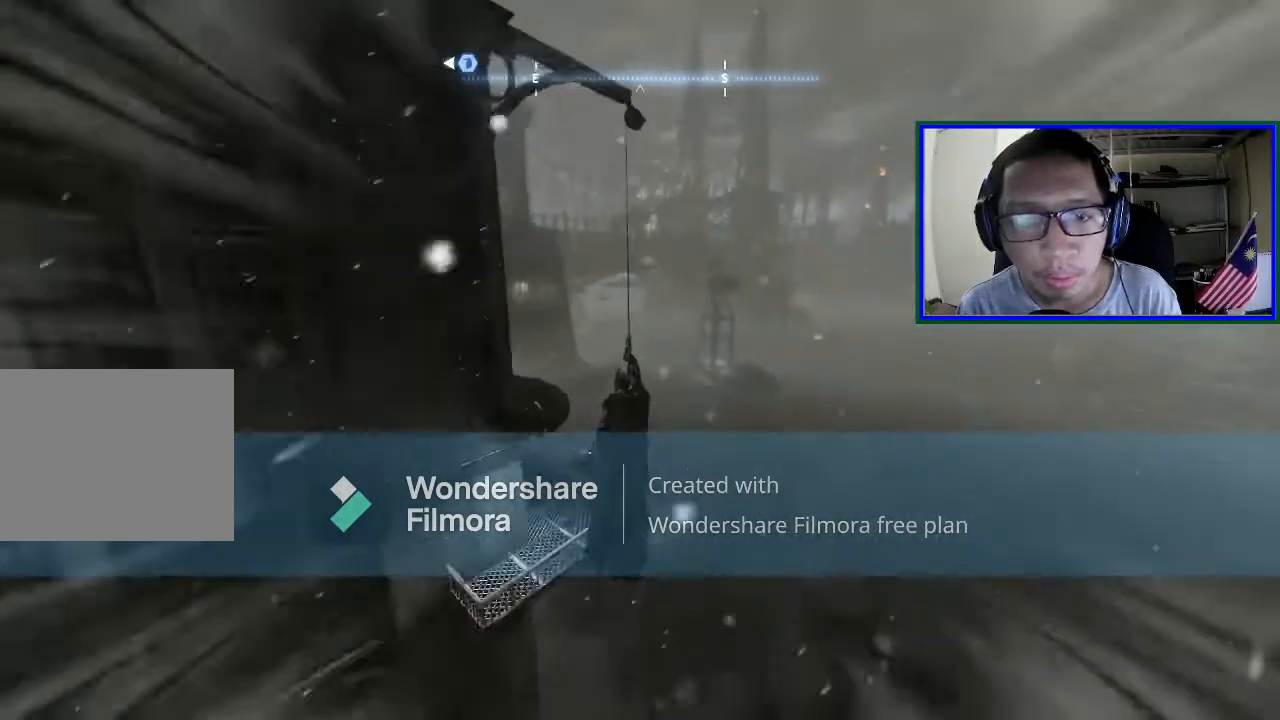
{"buttons": [], "left_stick": "up", "right_stick": "down-left", "events": [[467, "right_stick", "down-left"]]}
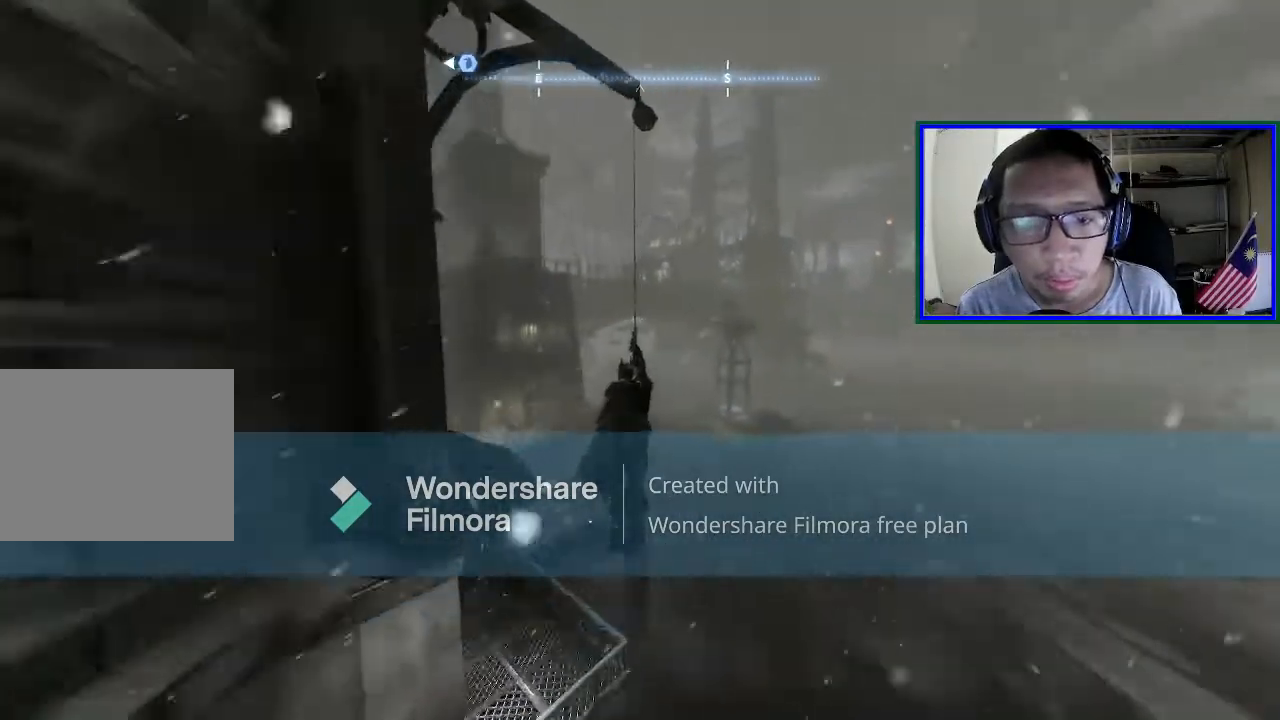
{"buttons": [], "left_stick": "up", "right_stick": "down-left", "events": []}
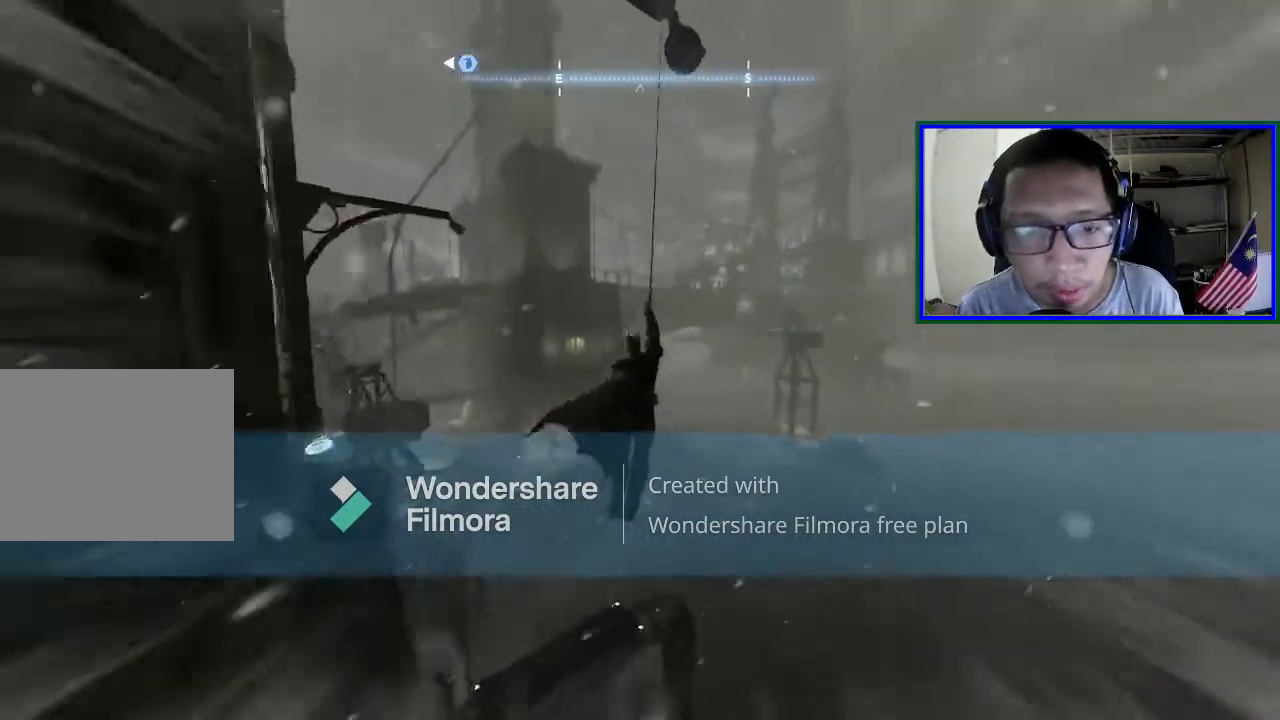
{"buttons": [], "left_stick": "up", "right_stick": "down-left", "events": []}
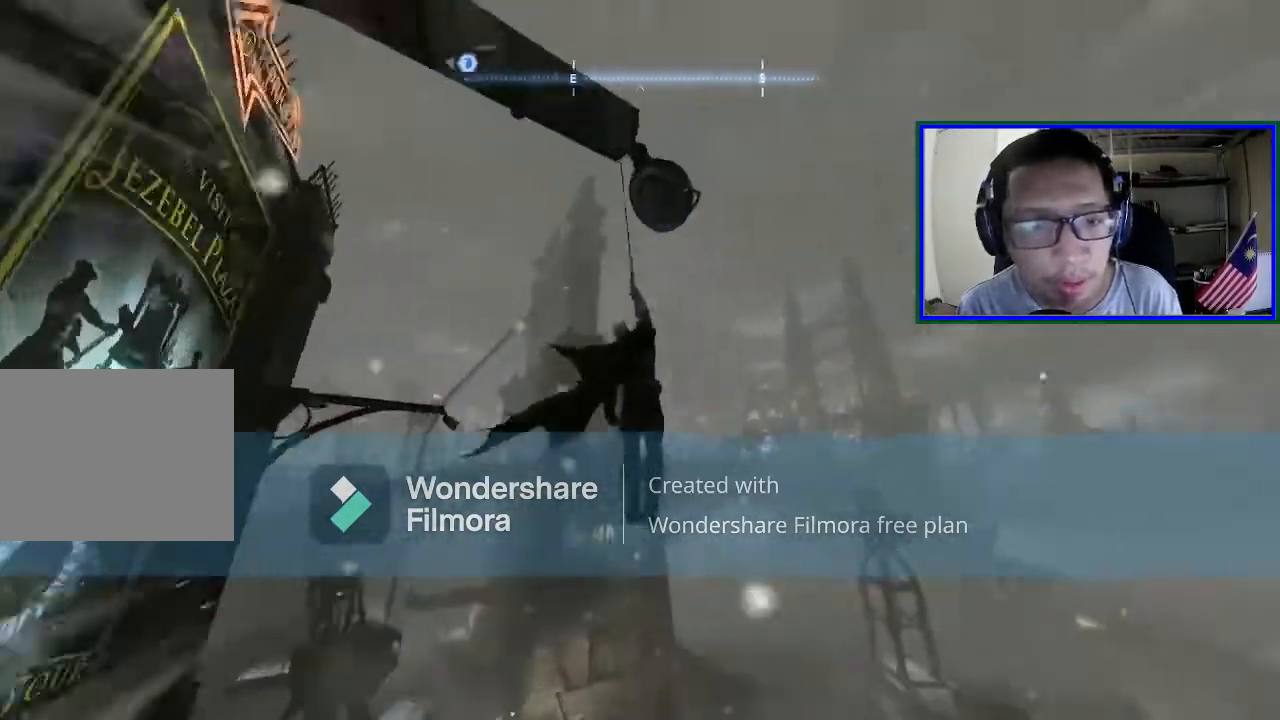
{"buttons": [], "left_stick": "center", "right_stick": "down-left", "events": [[367, "left_stick", "center"]]}
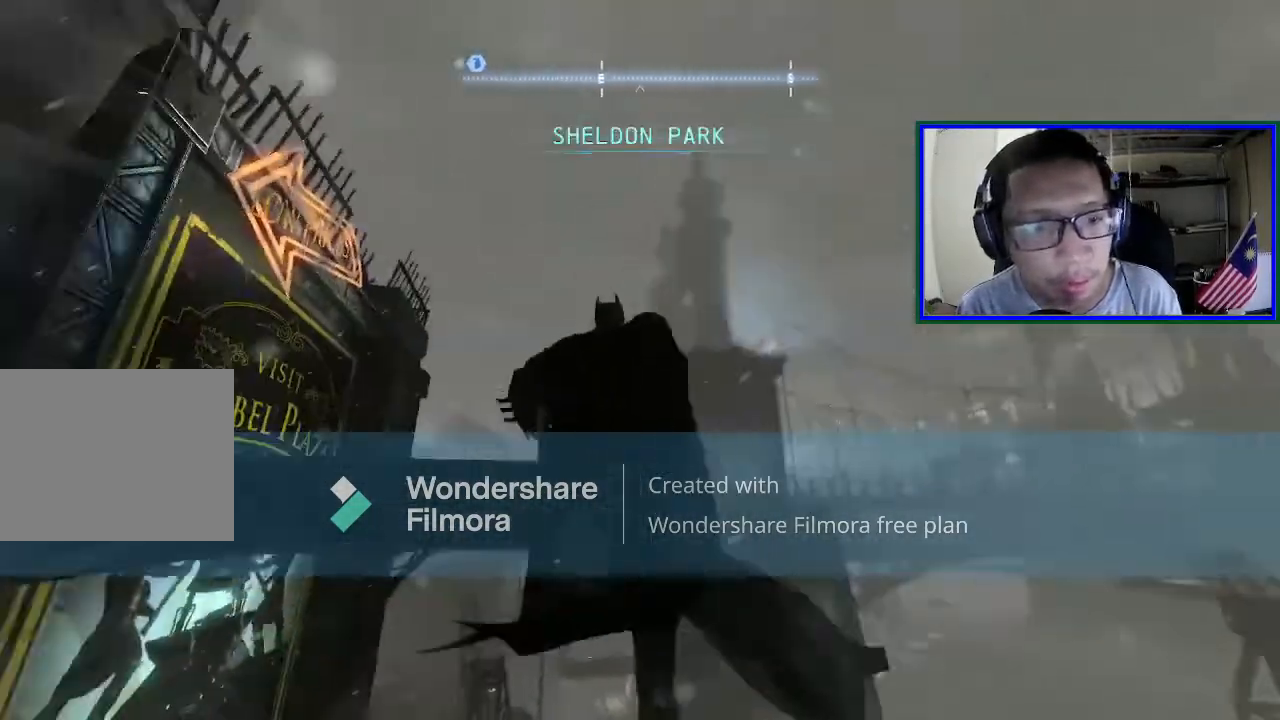
{"buttons": [], "left_stick": "center", "right_stick": "center", "events": [[500, "right_stick", "center"]]}
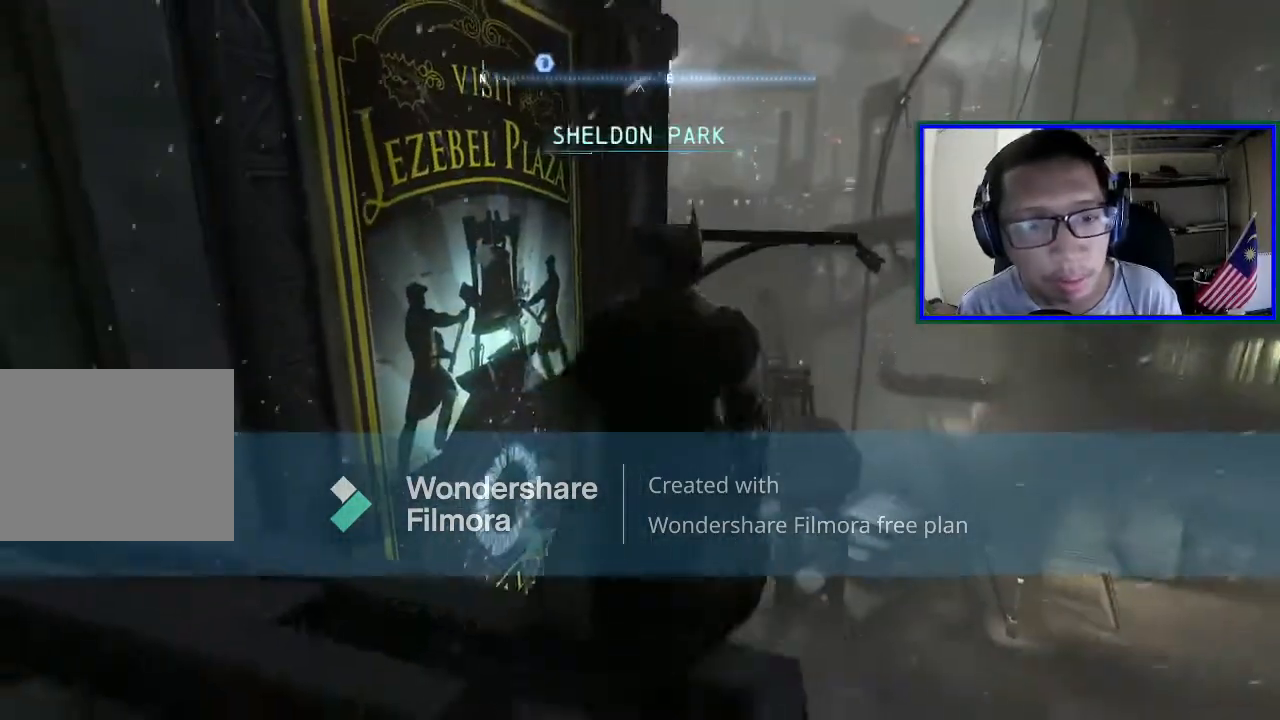
{"buttons": [], "left_stick": "center", "right_stick": "down-right", "events": [[333, "right_stick", "down-right"]]}
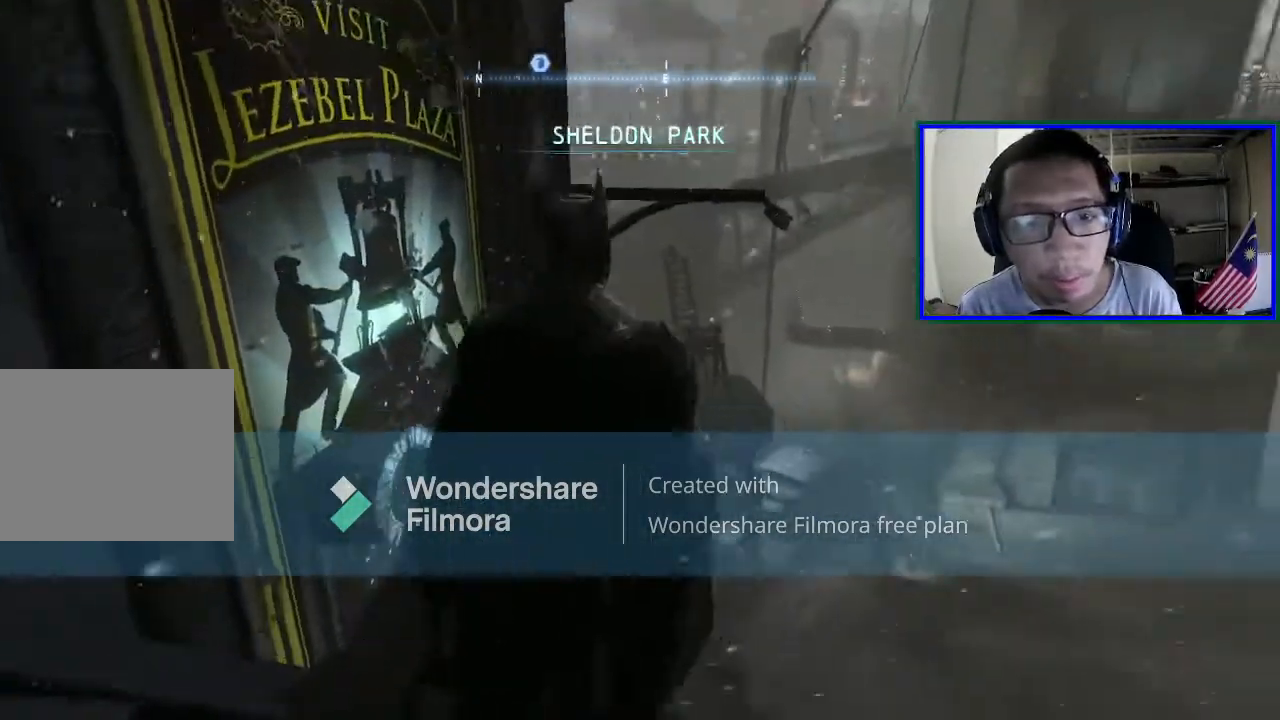
{"buttons": [], "left_stick": "center", "right_stick": "center", "events": [[100, "right_stick", "right"], [233, "right_stick", "center"]]}
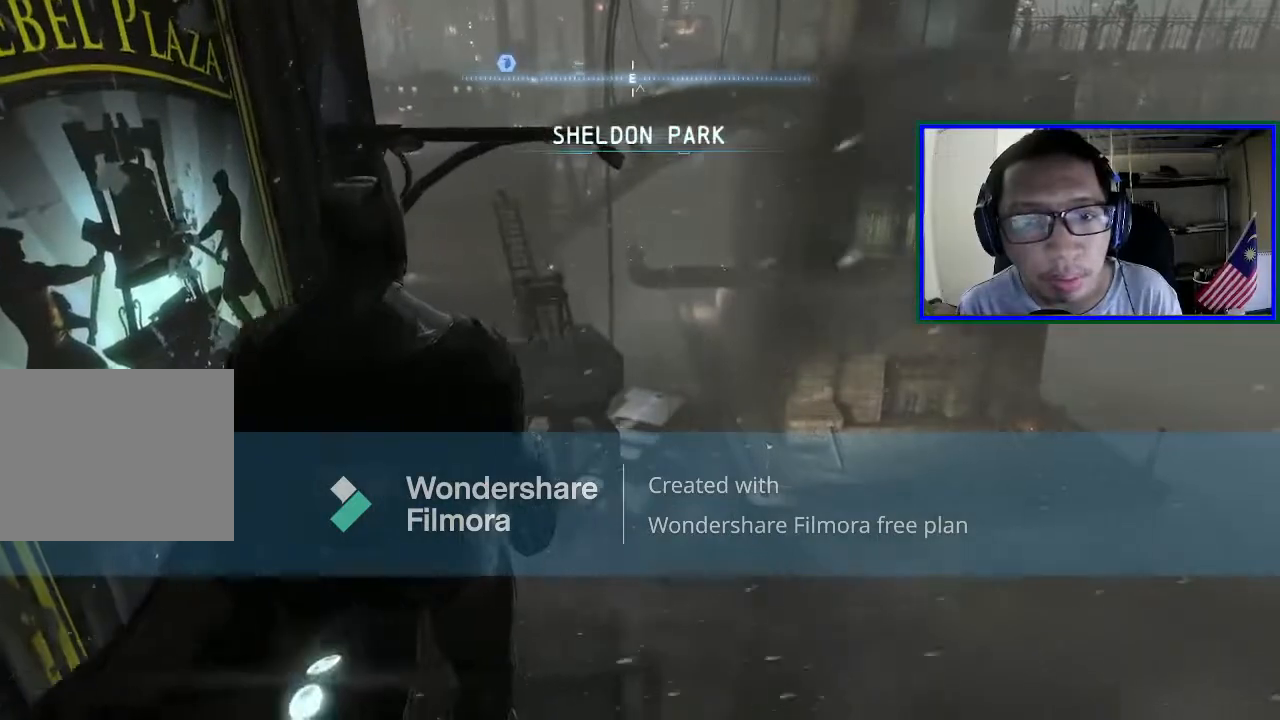
{"buttons": [], "left_stick": "center", "right_stick": "center", "events": []}
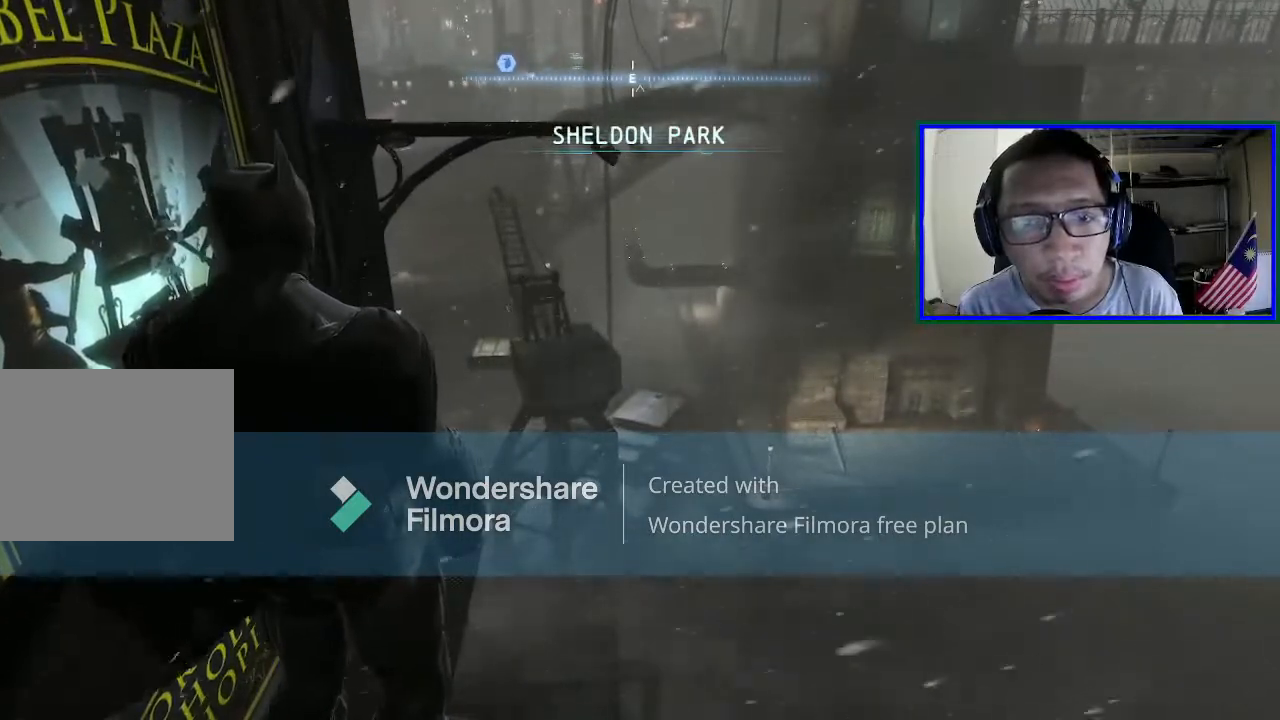
{"buttons": [], "left_stick": "center", "right_stick": "center", "events": []}
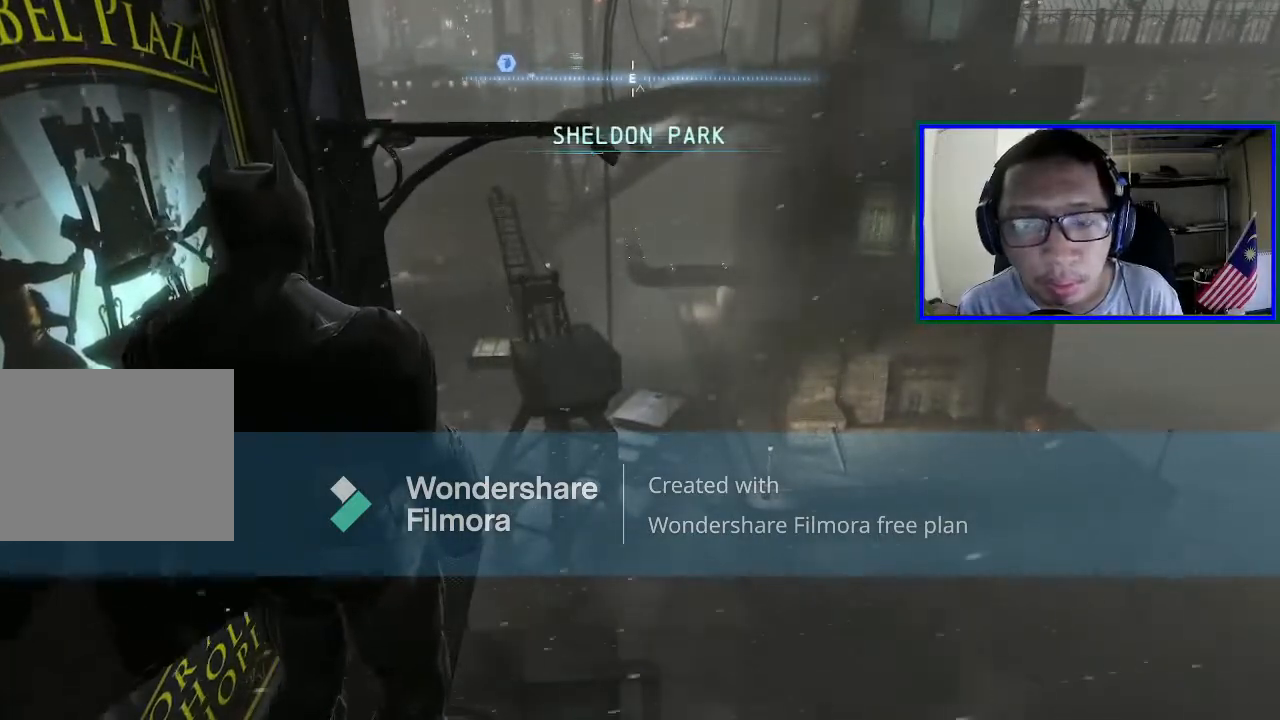
{"buttons": [], "left_stick": "center", "right_stick": "center"}
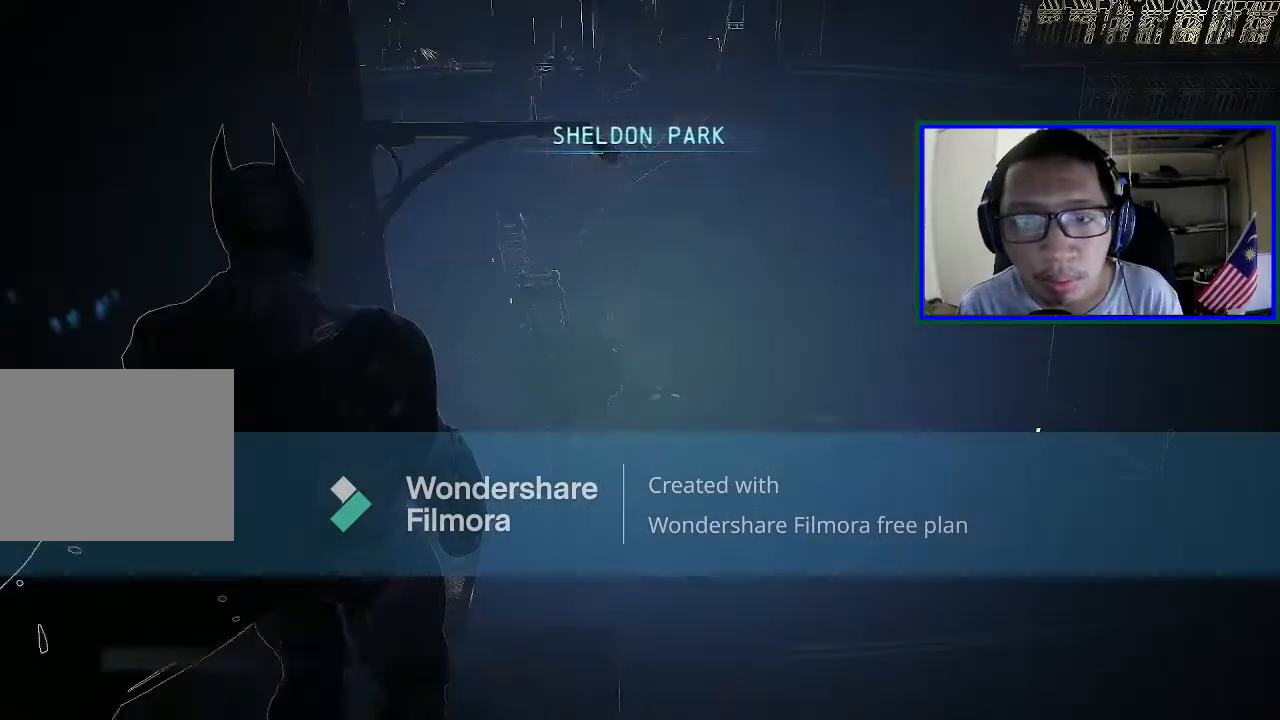
{"buttons": ["L1"], "left_stick": "center", "right_stick": "center", "events": [[367, "L1", "down"]]}
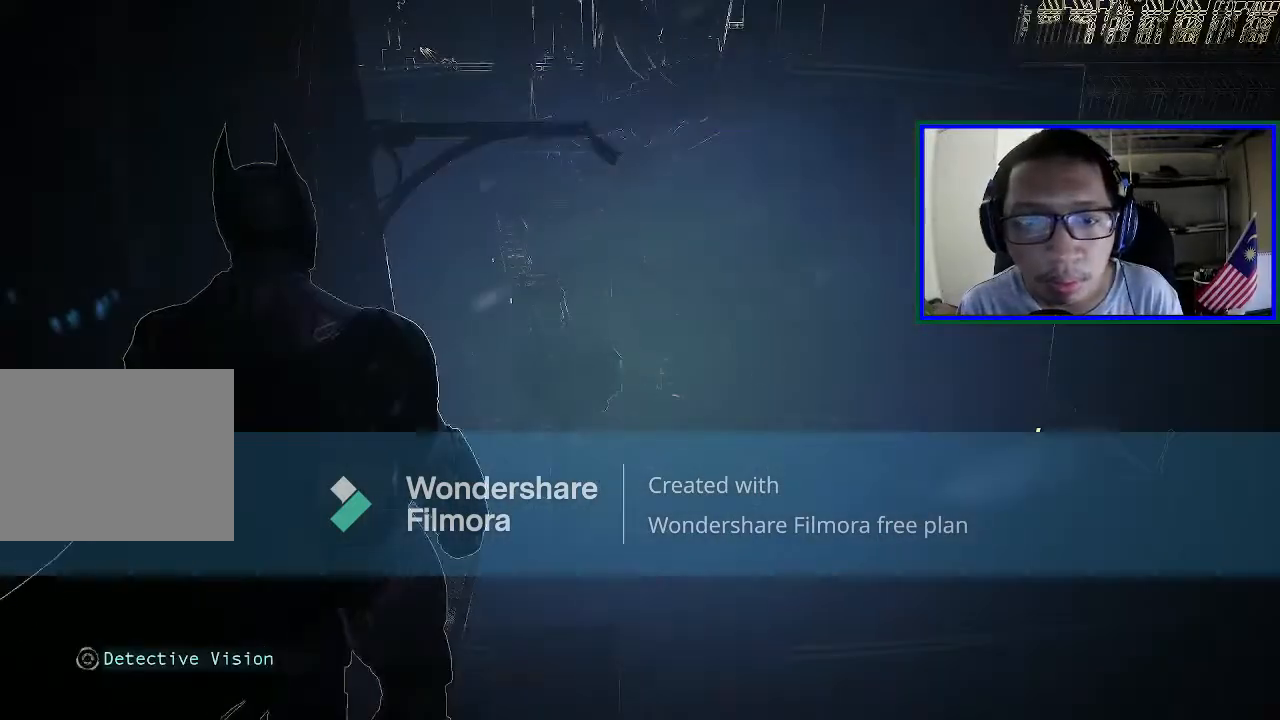
{"buttons": [], "left_stick": "center", "right_stick": "center", "events": [[133, "L1", "up"]]}